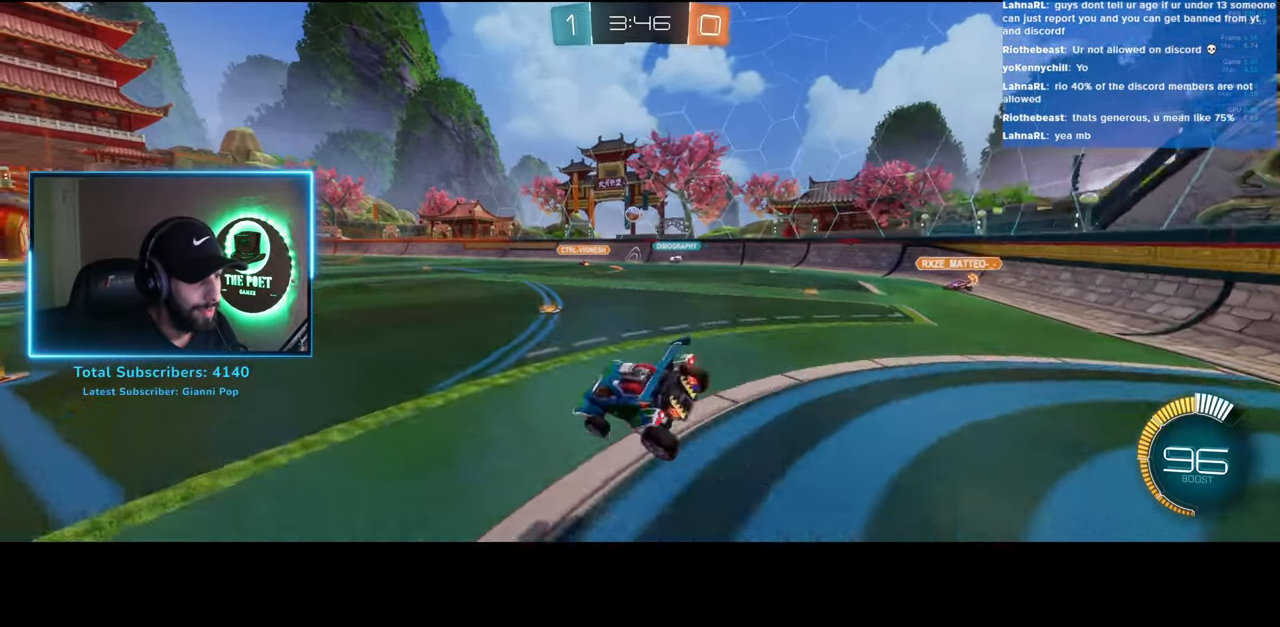
Gameplay with keyboard and mouse; each line is a JSON object with the keys and mouse buttons held at the frame after it. "events" lists presses ("down") and releases ("up") of "a", "ctrl", "d", "e", "q", "s", "shift", "space", "w", "mouse_left", "mouse_wheel", "mouse_right", "mouse_mb4" and "mouse_mb5" between this image and that frame as [ms after this image, input, new state], when the widget could be followed in between. "mouse_left", "mouse_wheel", "mouse_right", "mouse_mb4", "mouse_mb5" = the "left", "wheel", "right", "mb4", "mb5" buttons of the "mouse" list. No other keys are recorded. "wheel" means that the mouse wheel is clicked or scrolled. Mouse movement is not recorded.
{"keys": [], "mouse": [], "events": [[33, "w", "up"], [50, "q", "up"], [283, "e", "down"], [433, "e", "up"]]}
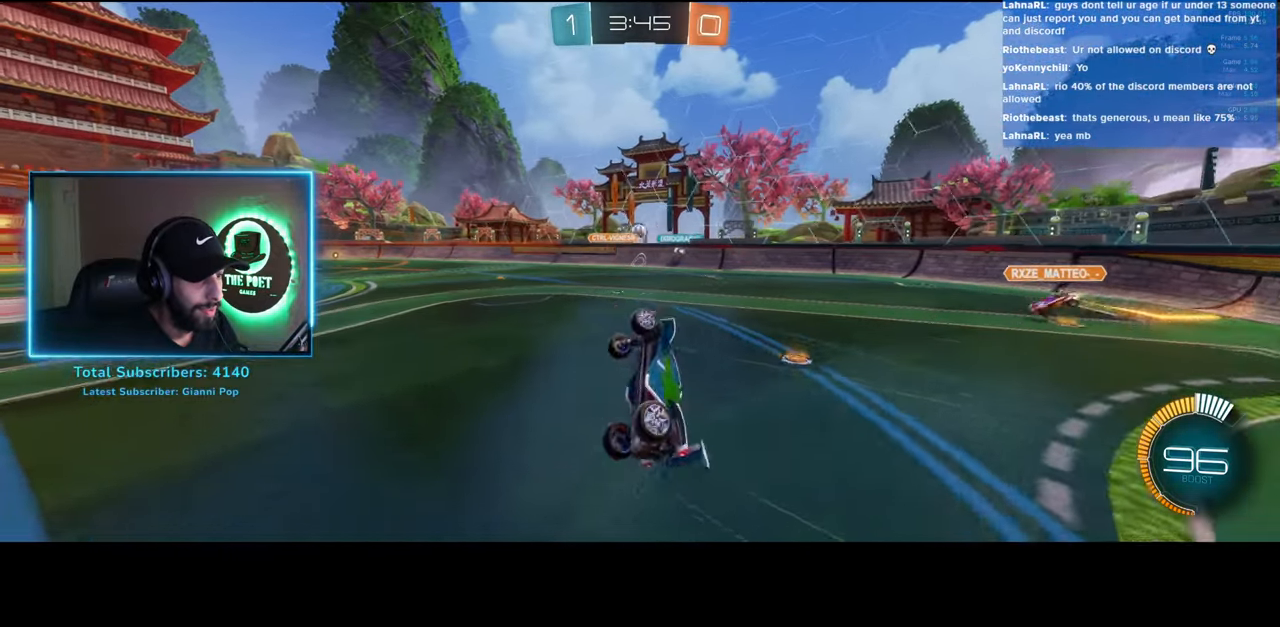
{"keys": [], "mouse": [], "events": []}
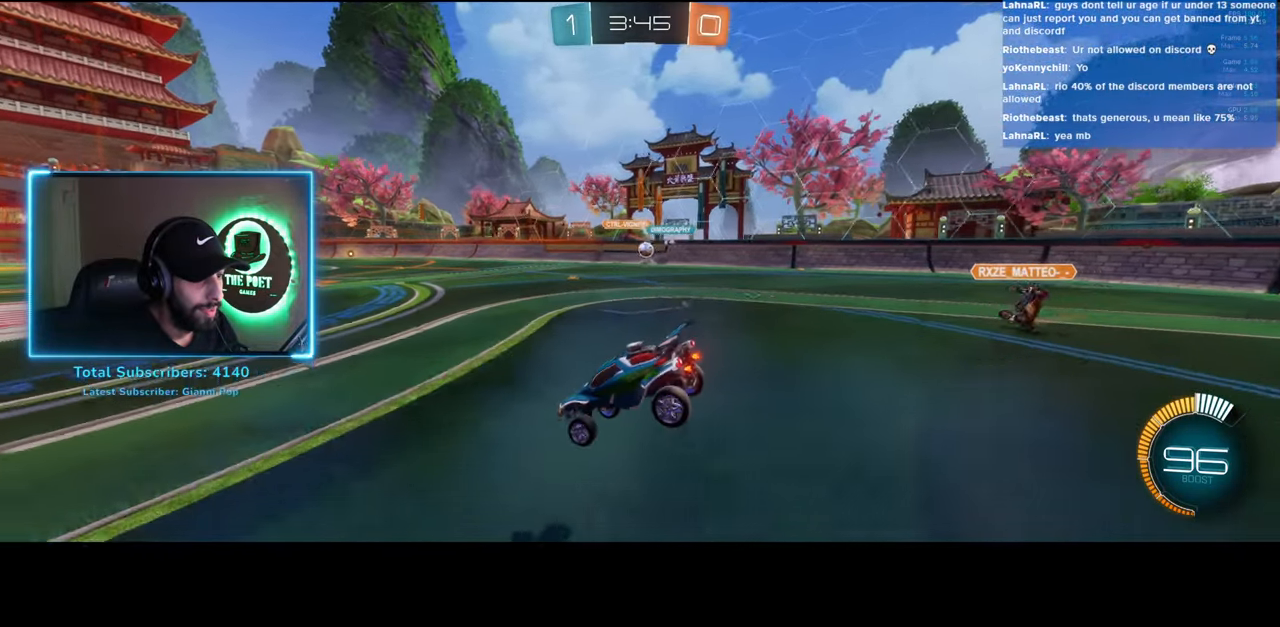
{"keys": ["s"], "mouse": [], "events": [[33, "d", "down"], [266, "s", "down"], [500, "d", "up"]]}
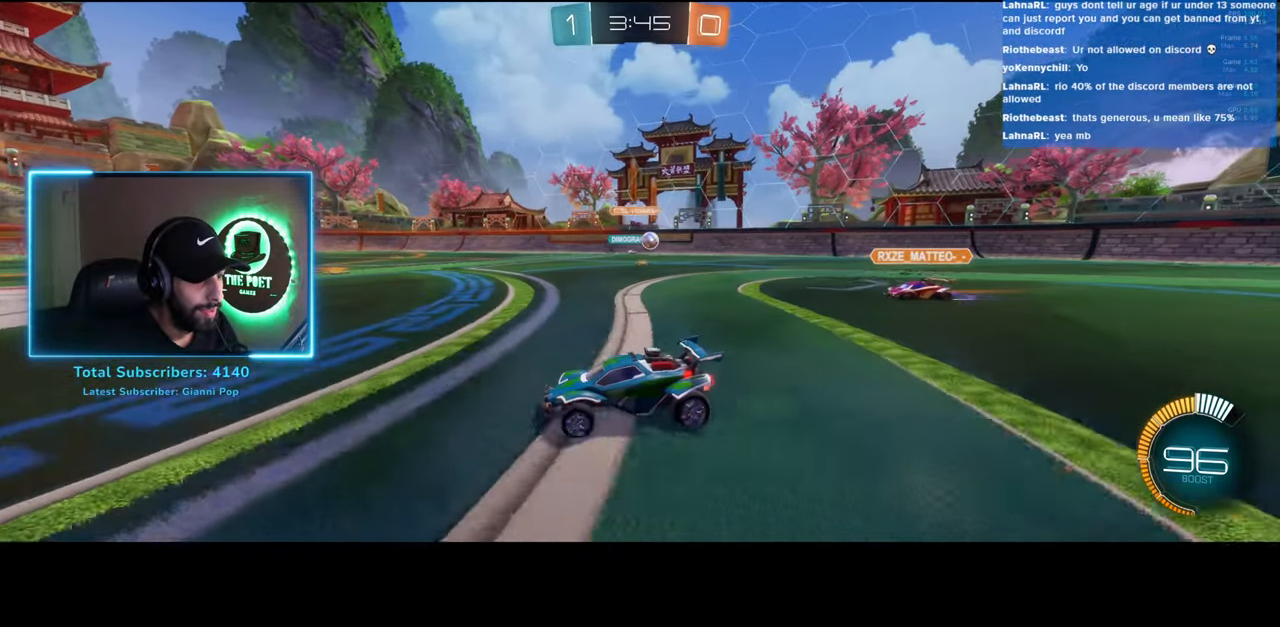
{"keys": [], "mouse": [], "events": [[183, "s", "up"]]}
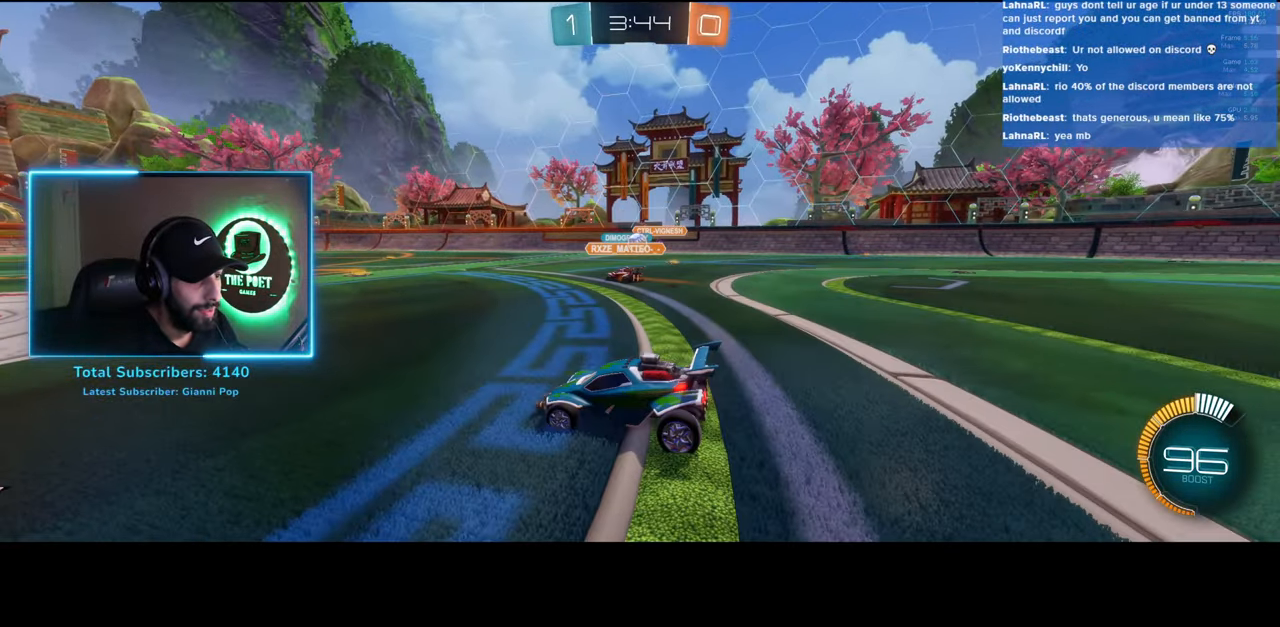
{"keys": ["w"], "mouse": [], "events": [[116, "w", "down"], [200, "d", "down"], [466, "d", "up"]]}
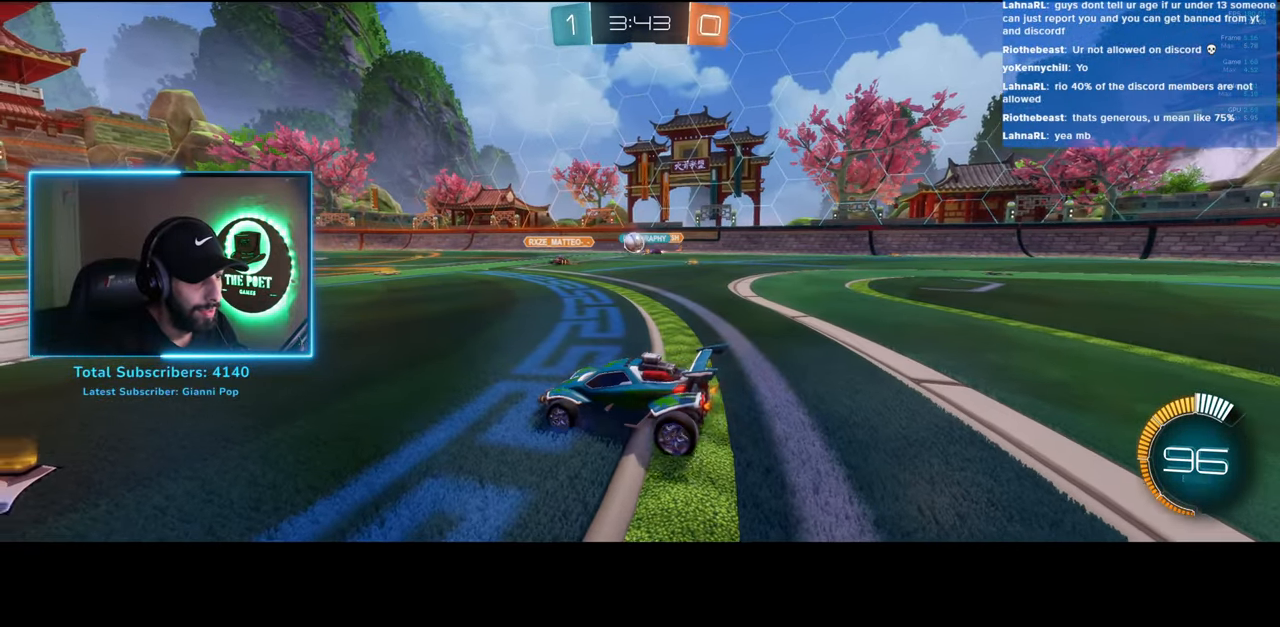
{"keys": ["a", "w"], "mouse": ["left"], "events": [[16, "a", "down"], [150, "mouse_left", "down"]]}
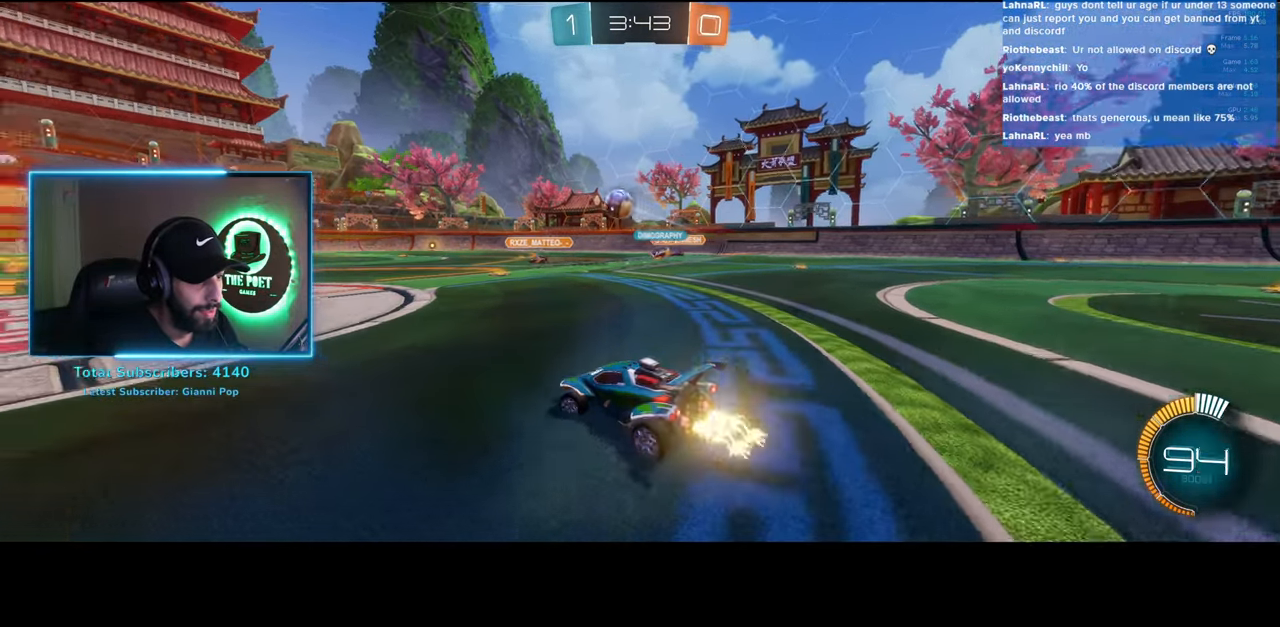
{"keys": ["a", "w"], "mouse": ["left"], "events": [[83, "a", "up"], [433, "a", "down"]]}
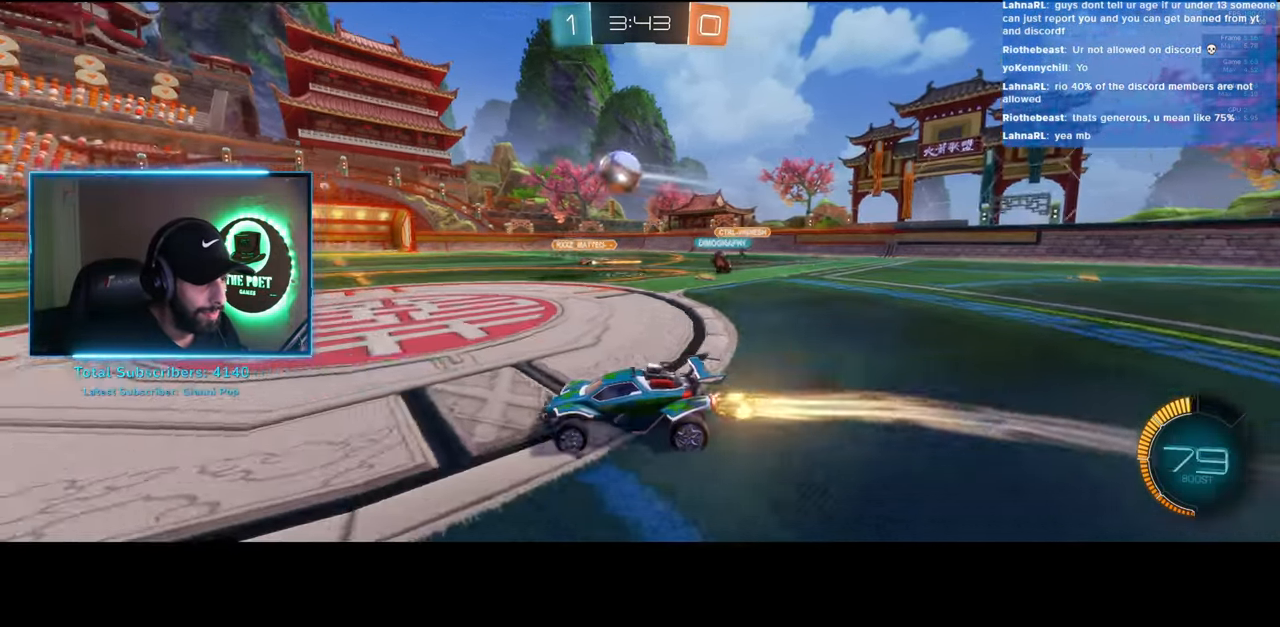
{"keys": ["w"], "mouse": ["left"], "events": [[33, "a", "up"], [283, "d", "down"], [433, "d", "up"]]}
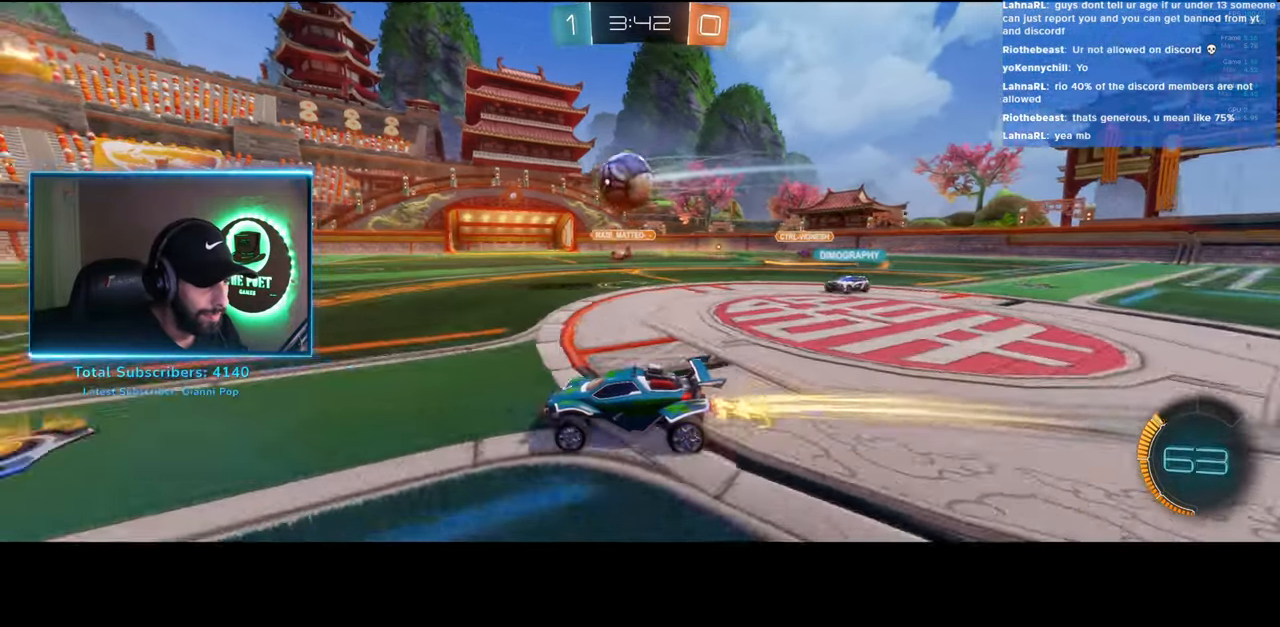
{"keys": ["d"], "mouse": ["right"], "events": [[33, "d", "down"], [83, "d", "up"], [183, "d", "down"], [266, "mouse_right", "down"], [350, "mouse_left", "up"], [383, "w", "up"], [416, "mouse_right", "up"], [466, "mouse_right", "down"]]}
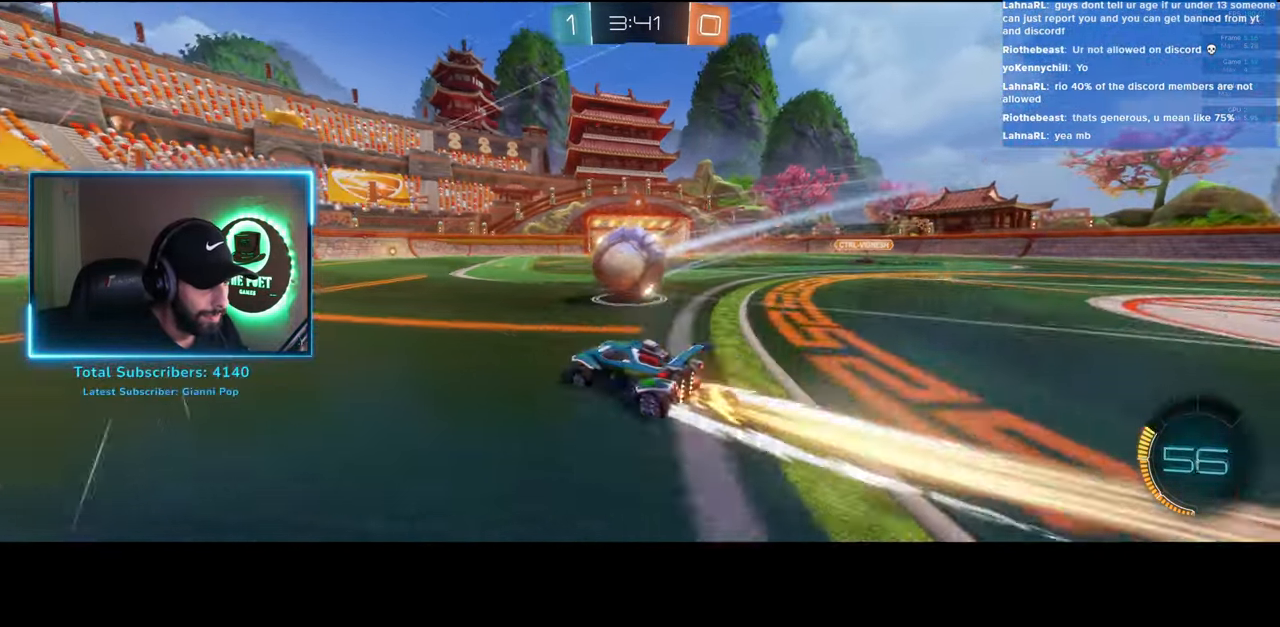
{"keys": [], "mouse": [], "events": [[100, "mouse_right", "up"], [383, "d", "up"]]}
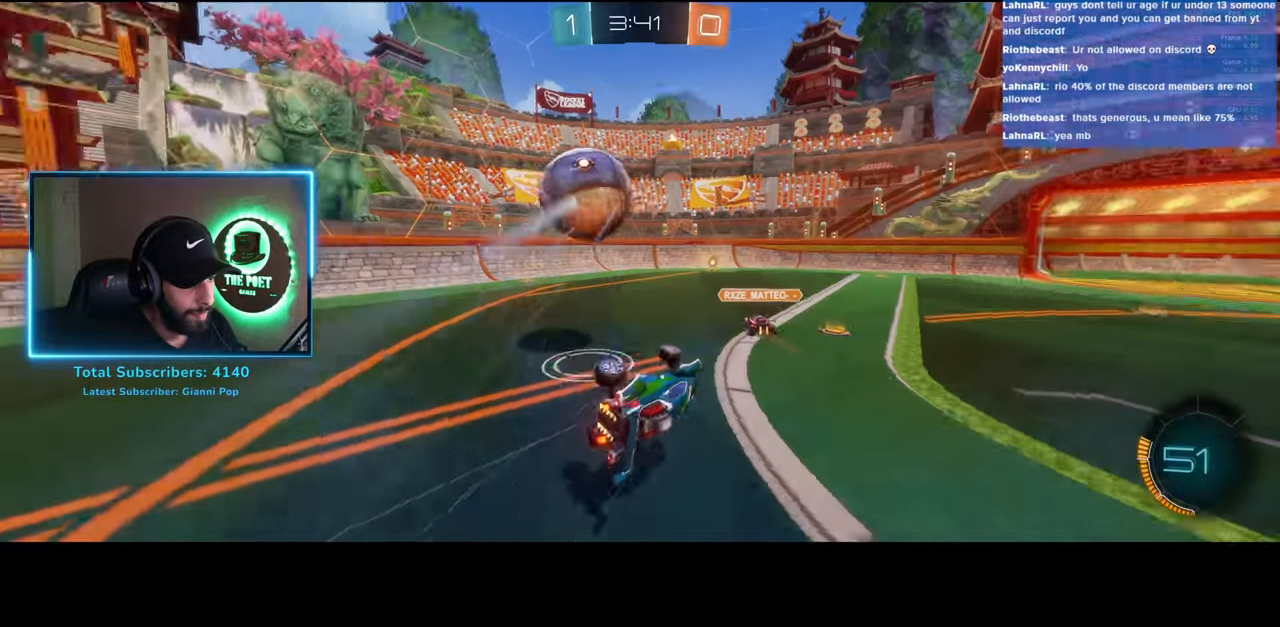
{"keys": [], "mouse": [], "events": []}
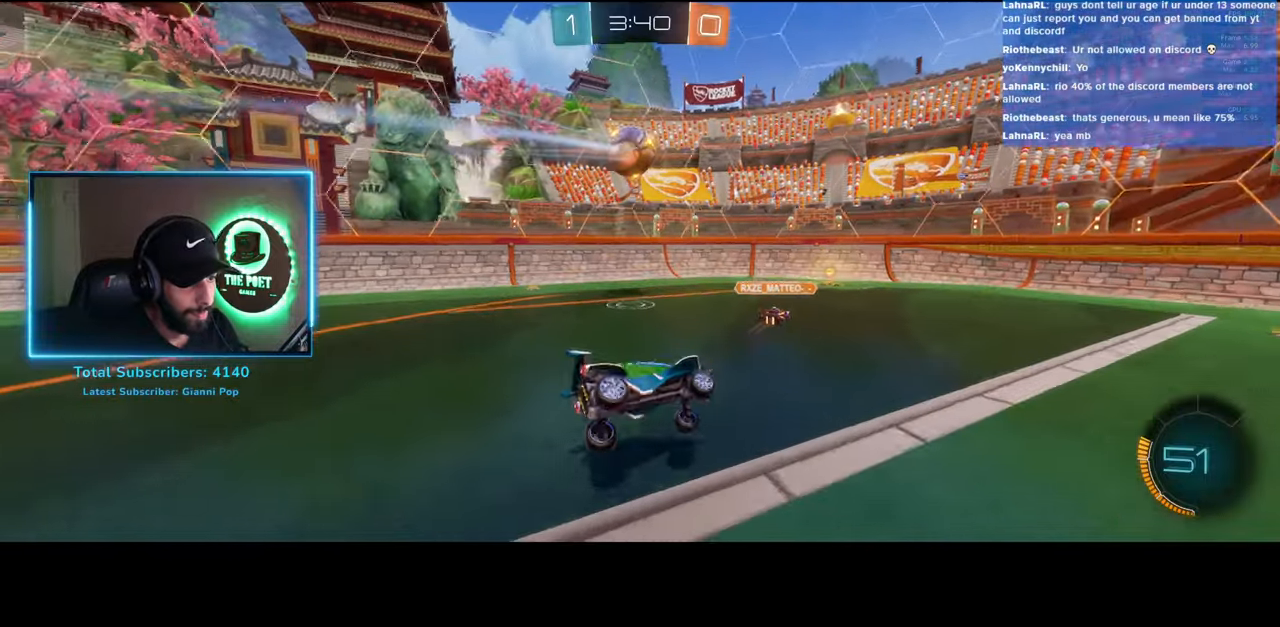
{"keys": ["w"], "mouse": [], "events": [[66, "s", "down"], [383, "s", "up"], [483, "w", "down"]]}
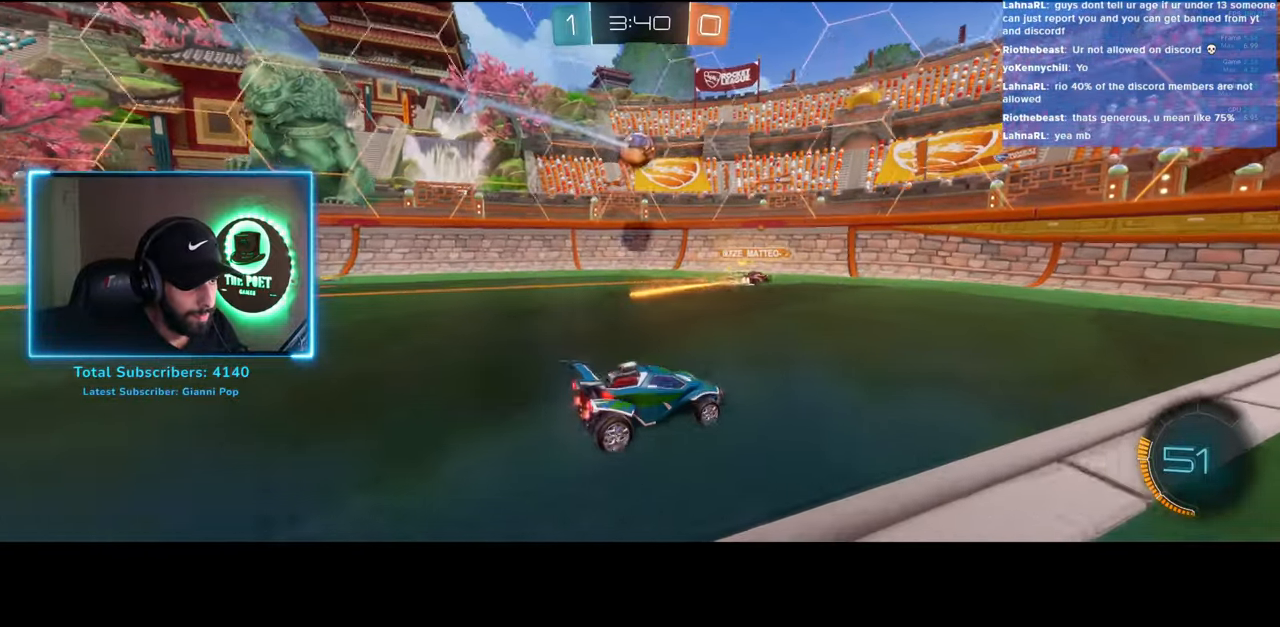
{"keys": ["a", "s"], "mouse": [], "events": [[33, "a", "down"], [100, "w", "up"], [183, "s", "down"]]}
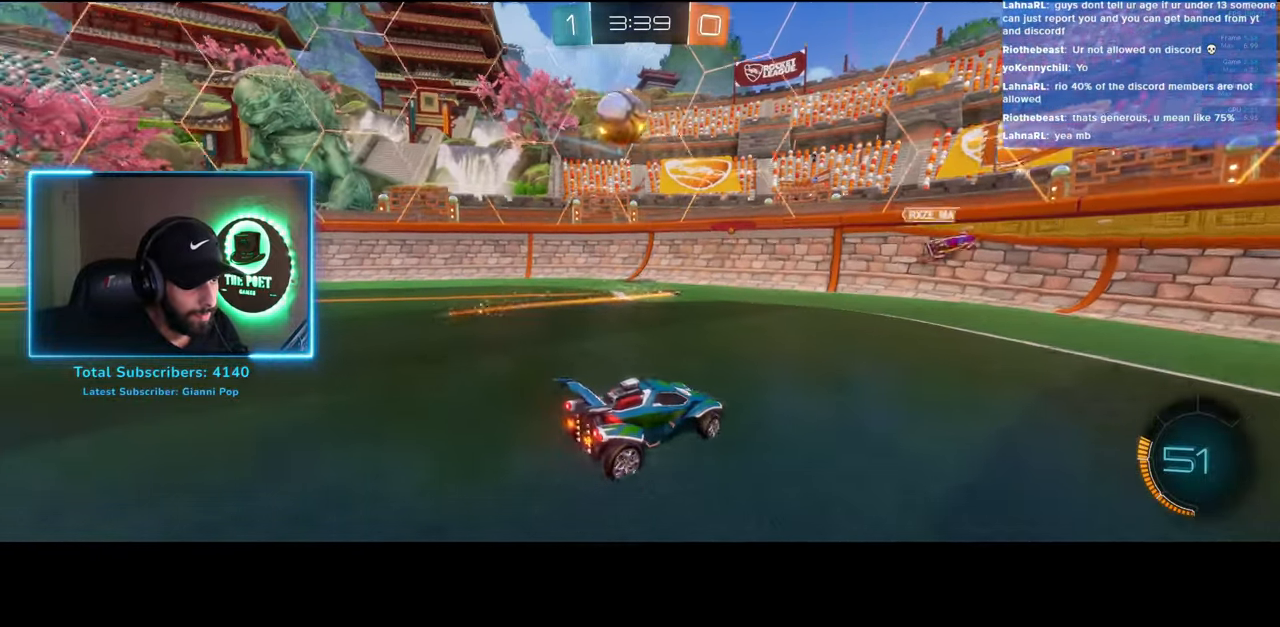
{"keys": ["a", "s"], "mouse": [], "events": [[150, "mouse_right", "down"], [283, "mouse_right", "up"], [316, "mouse_right", "down"], [450, "mouse_right", "up"]]}
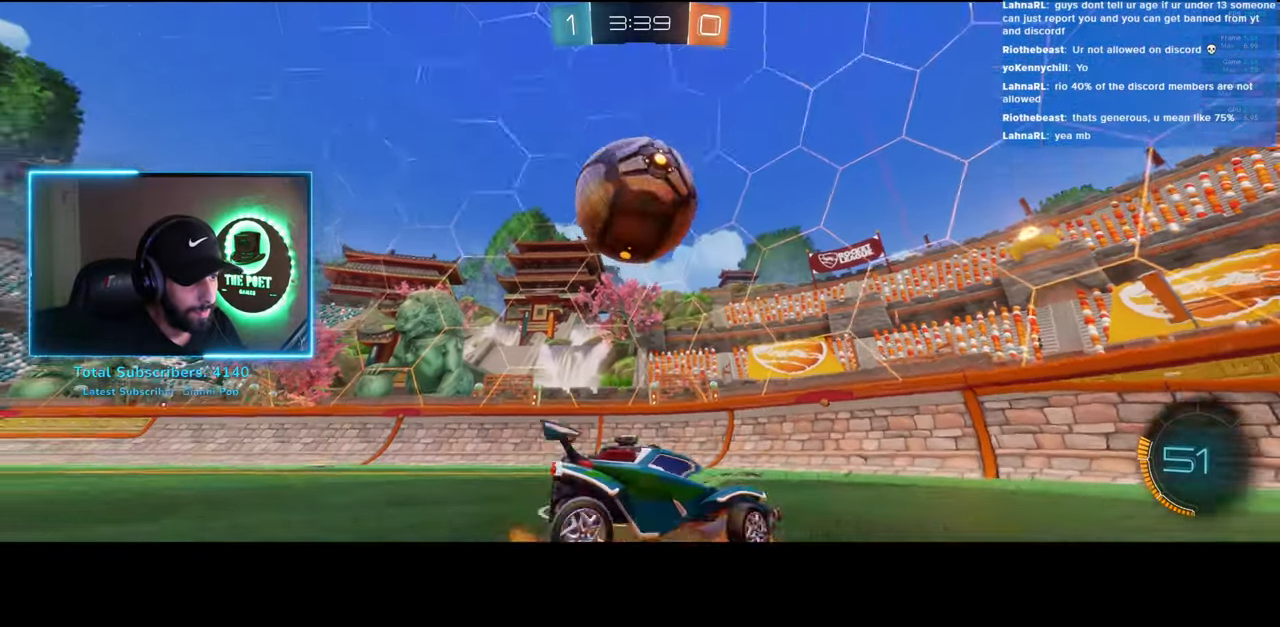
{"keys": [], "mouse": [], "events": [[16, "a", "up"], [66, "s", "up"]]}
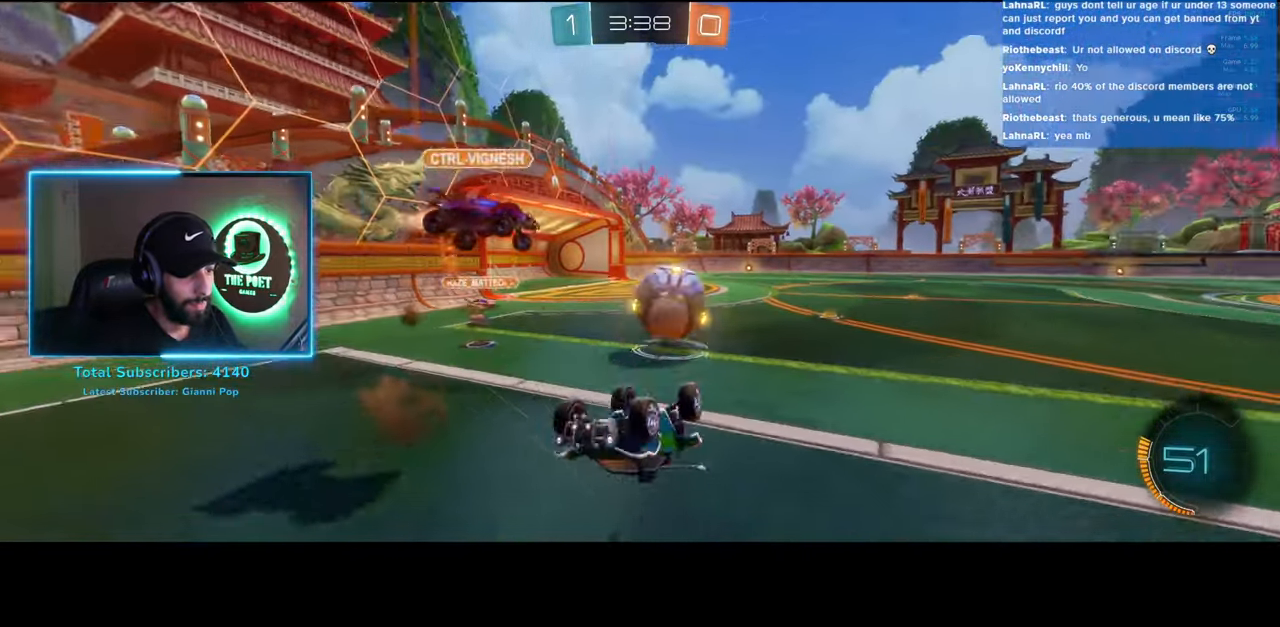
{"keys": ["a", "w"], "mouse": [], "events": [[283, "w", "down"], [316, "a", "down"]]}
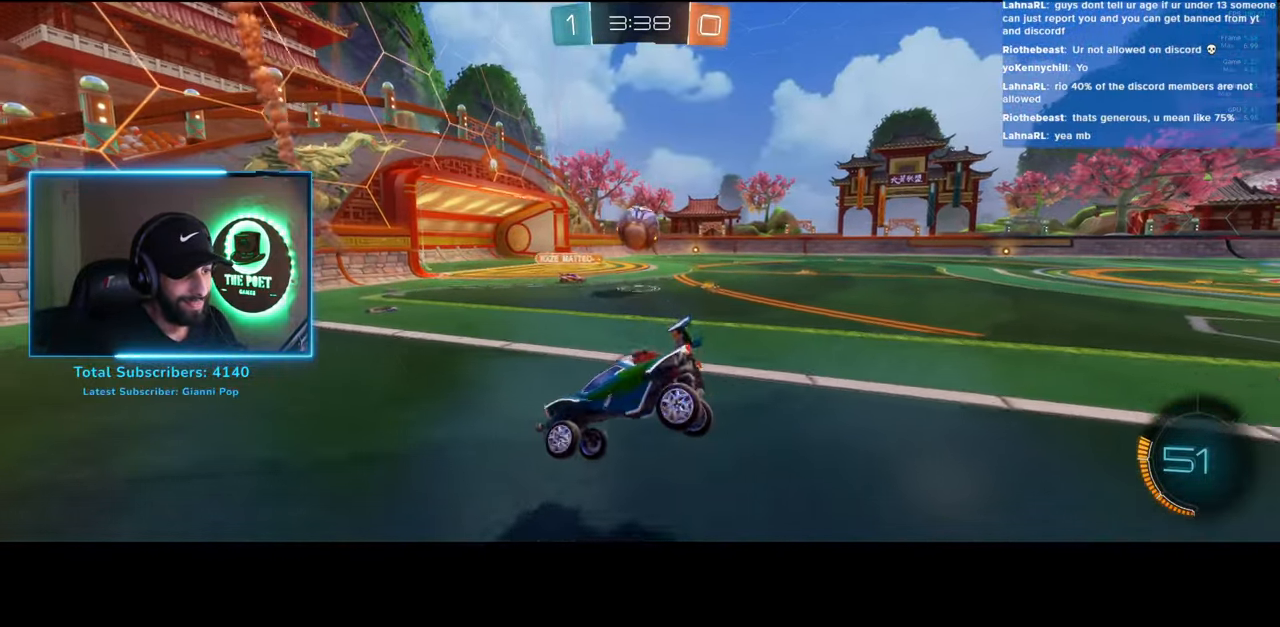
{"keys": ["a", "w"], "mouse": [], "events": []}
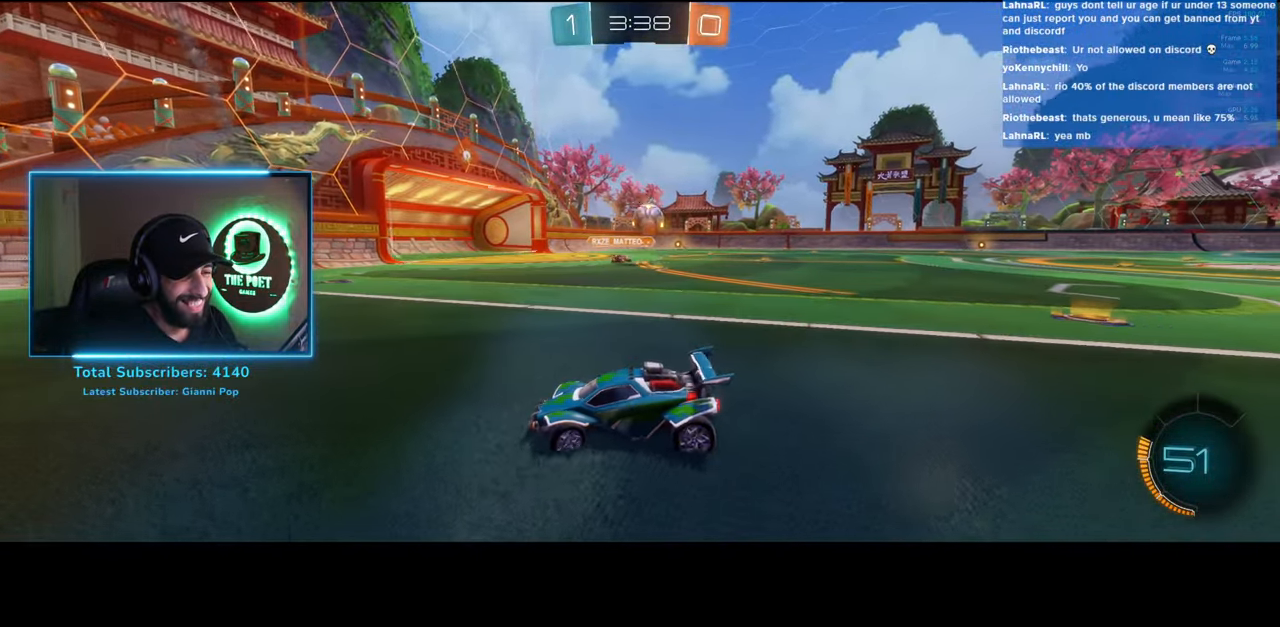
{"keys": ["a", "w"], "mouse": [], "events": []}
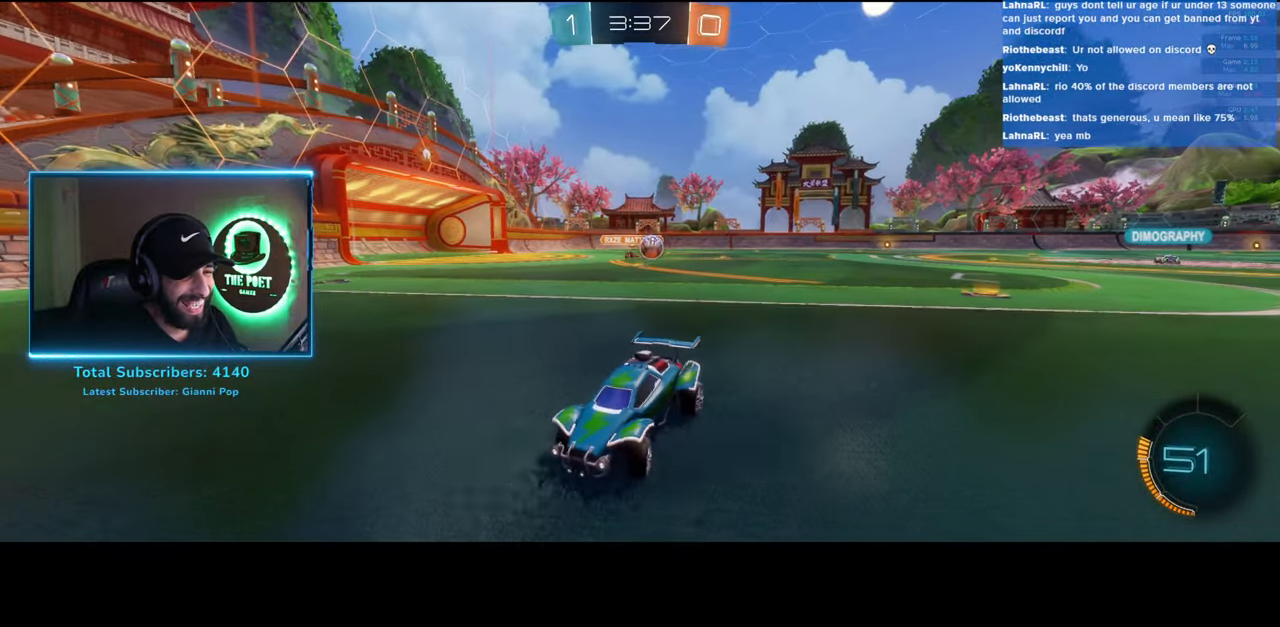
{"keys": ["a", "w"], "mouse": ["left"], "events": [[133, "space", "down"], [233, "mouse_left", "down"], [233, "space", "up"], [283, "a", "up"], [450, "a", "down"]]}
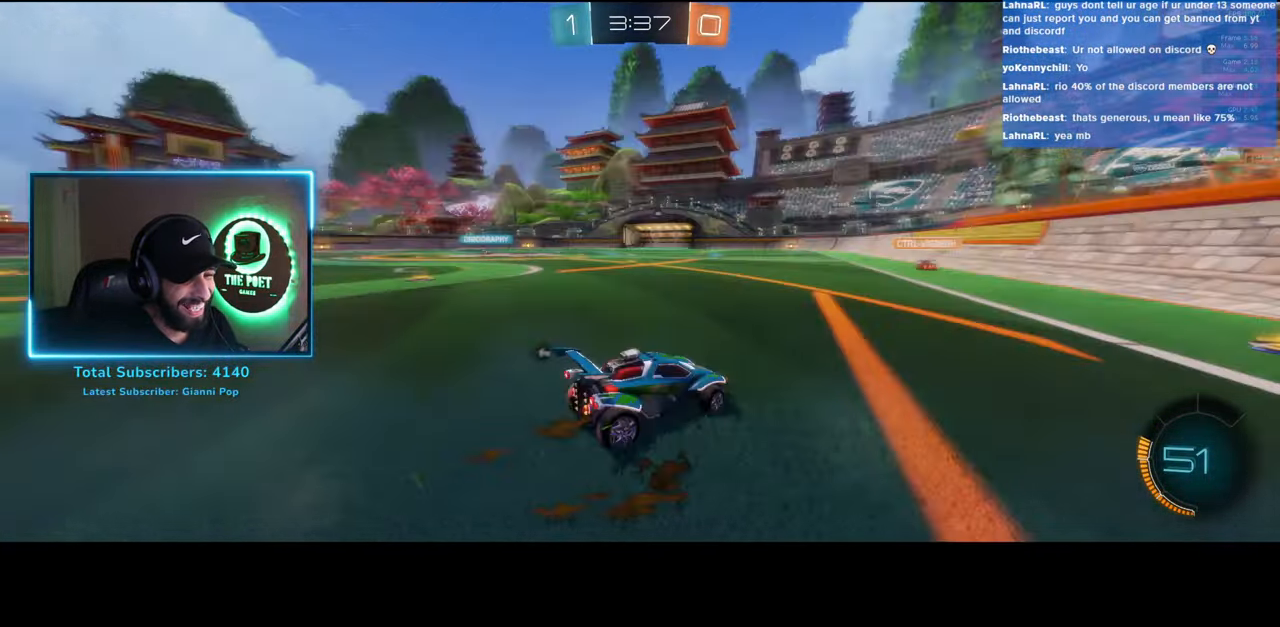
{"keys": ["w"], "mouse": ["left"], "events": [[116, "a", "up"], [183, "d", "down"], [366, "d", "up"]]}
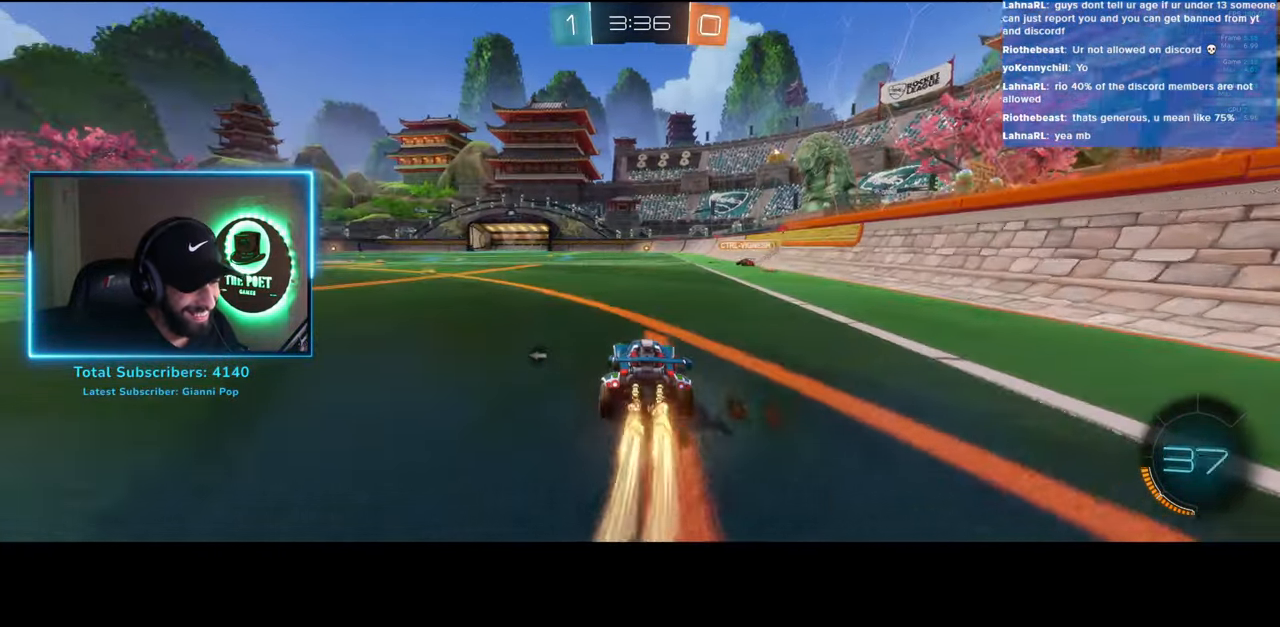
{"keys": ["w"], "mouse": [], "events": [[183, "a", "down"], [266, "a", "up"], [400, "mouse_right", "down"], [450, "mouse_left", "up"], [500, "mouse_right", "up"]]}
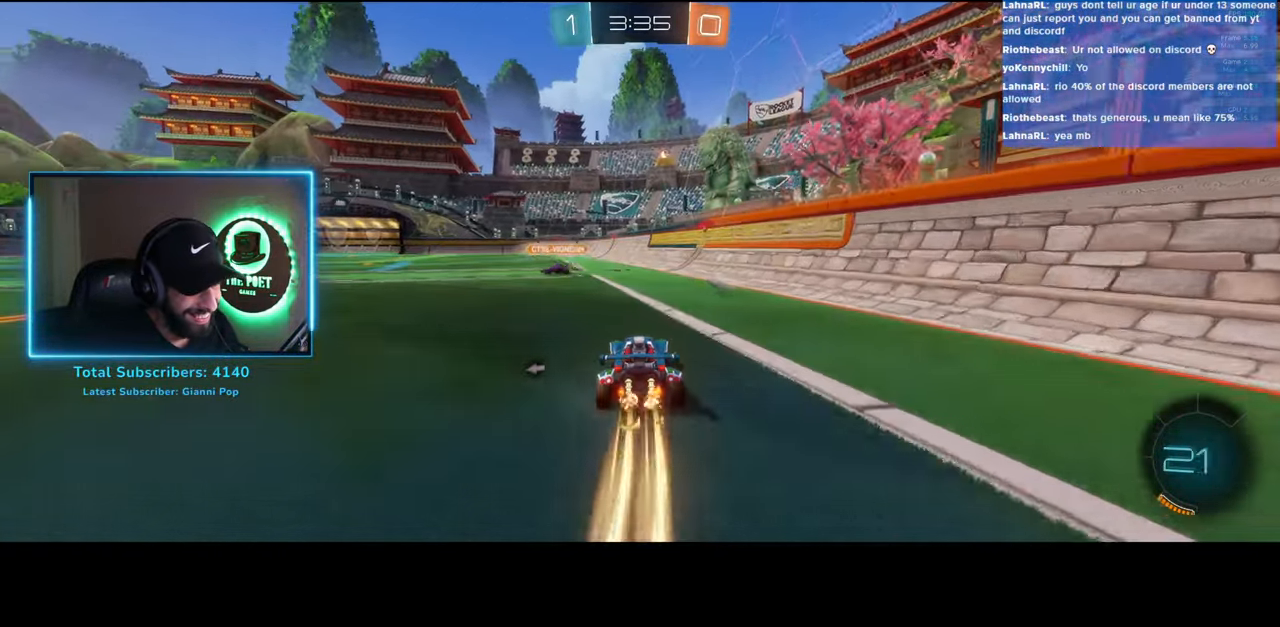
{"keys": ["w"], "mouse": [], "events": [[66, "mouse_right", "down"], [166, "mouse_right", "up"], [366, "space", "down"], [483, "space", "up"]]}
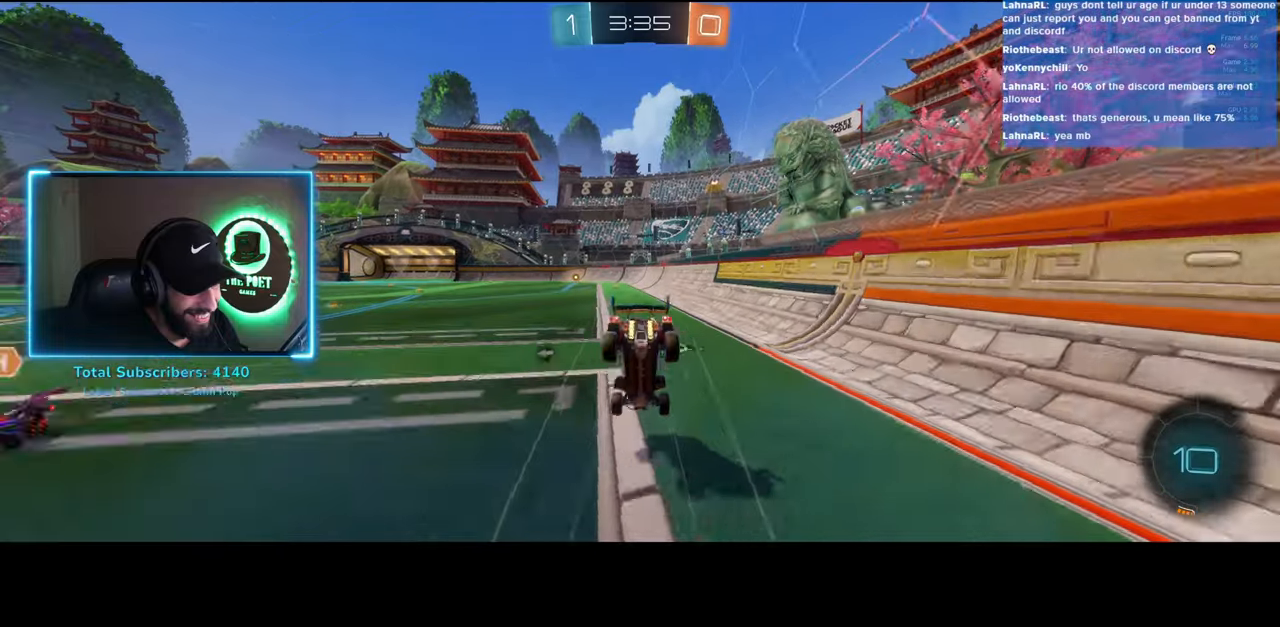
{"keys": ["w"], "mouse": [], "events": []}
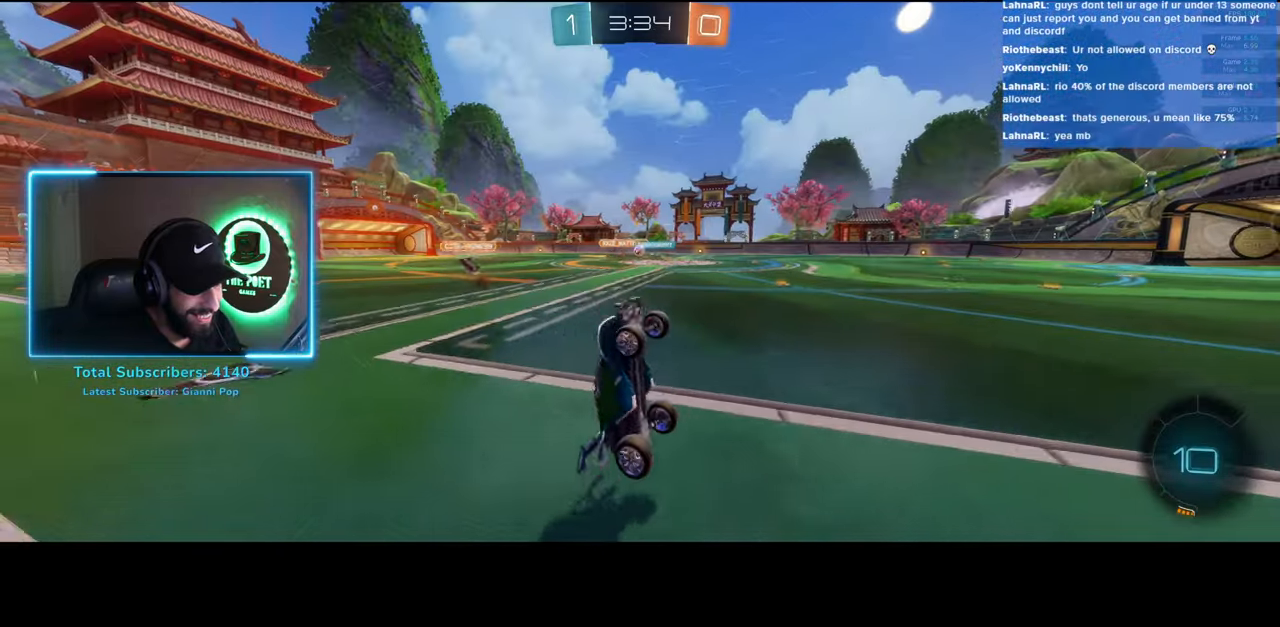
{"keys": ["a", "w"], "mouse": [], "events": [[50, "space", "down"], [133, "a", "down"], [166, "space", "up"], [266, "a", "up"], [483, "a", "down"]]}
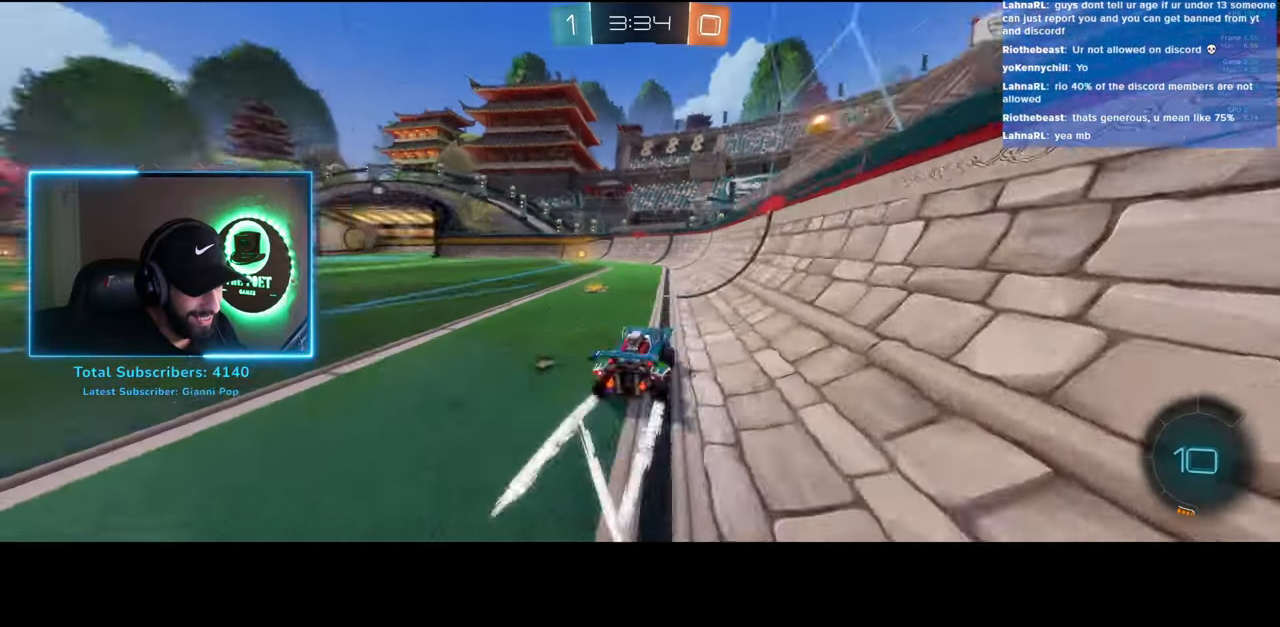
{"keys": ["w"], "mouse": [], "events": [[316, "a", "up"], [366, "space", "down"], [466, "space", "up"]]}
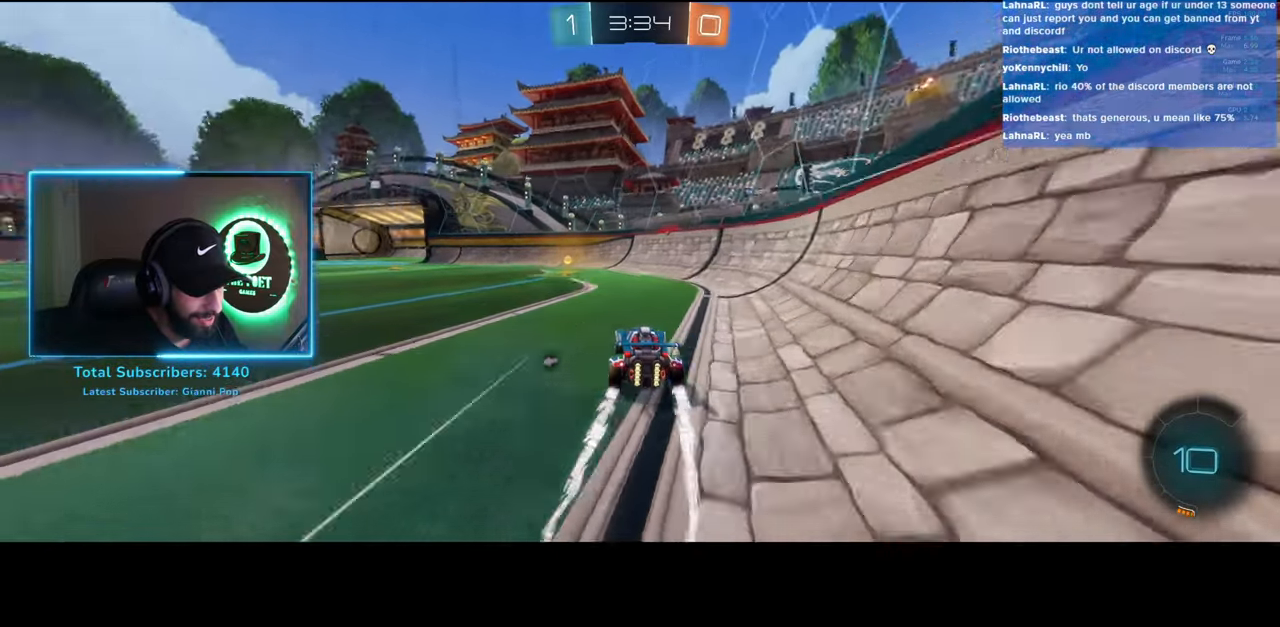
{"keys": ["a", "w"], "mouse": [], "events": [[133, "a", "down"]]}
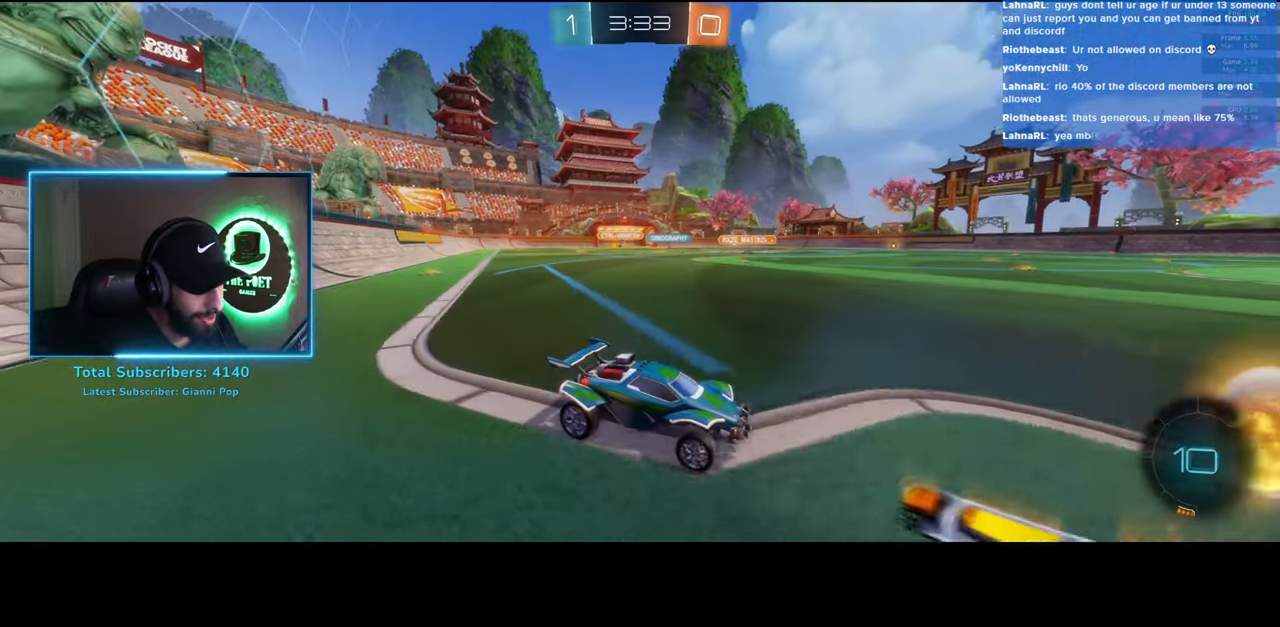
{"keys": ["a", "w"], "mouse": [], "events": []}
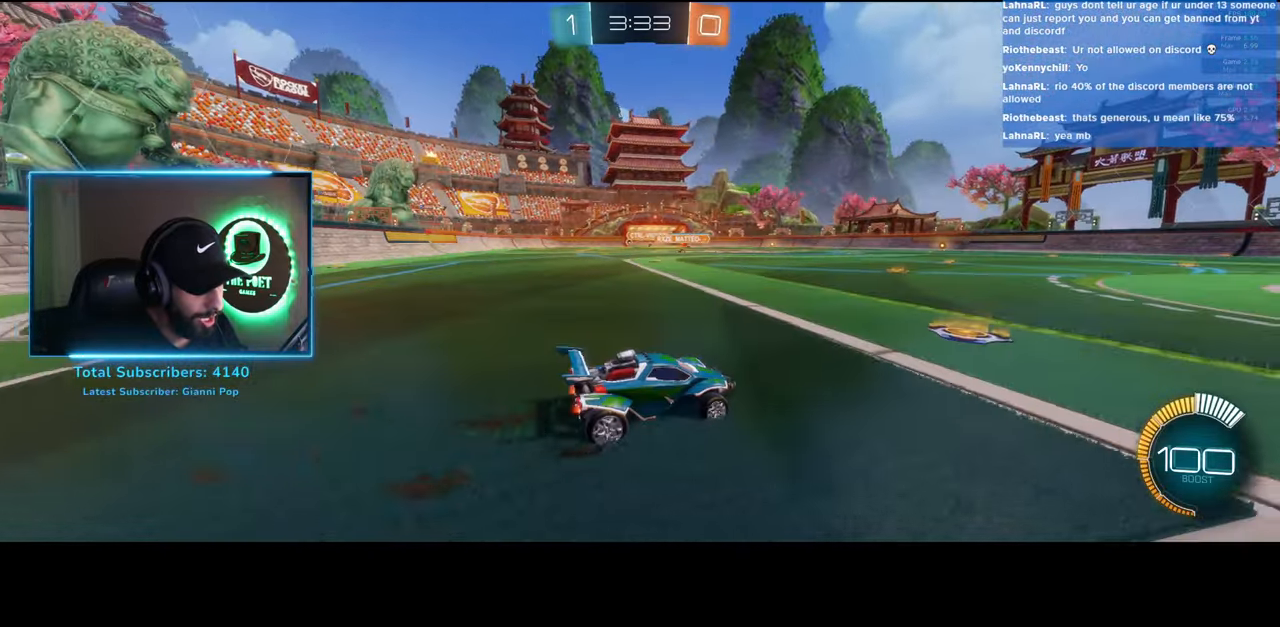
{"keys": [], "mouse": [], "events": [[166, "a", "up"], [216, "w", "up"]]}